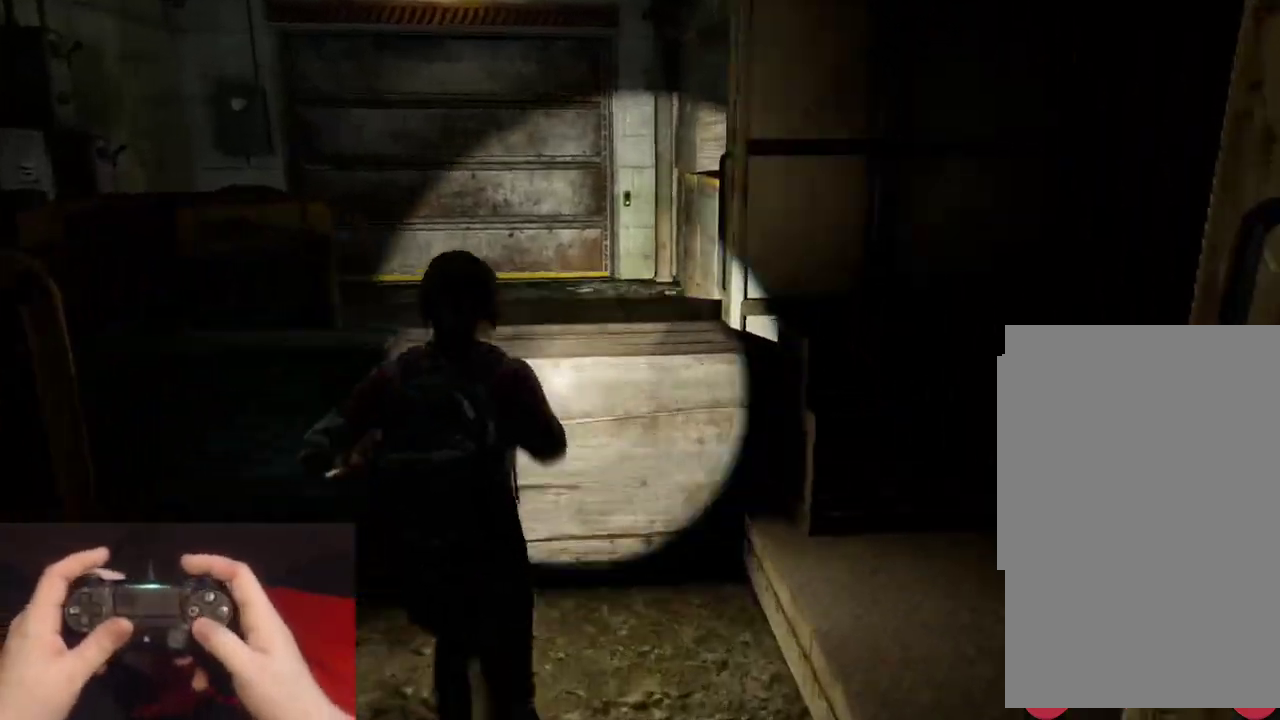
Gameplay with a controller (PlayStation layout); each line is a JSON object with the inputs held at the frame after it. "events" lists button and stick changes between this image and that frame as [ms after this image, input, new state], when the widget could be followed in between. Not read: R1 R2.
{"buttons": ["L2"], "left_stick": "up", "right_stick": "center"}
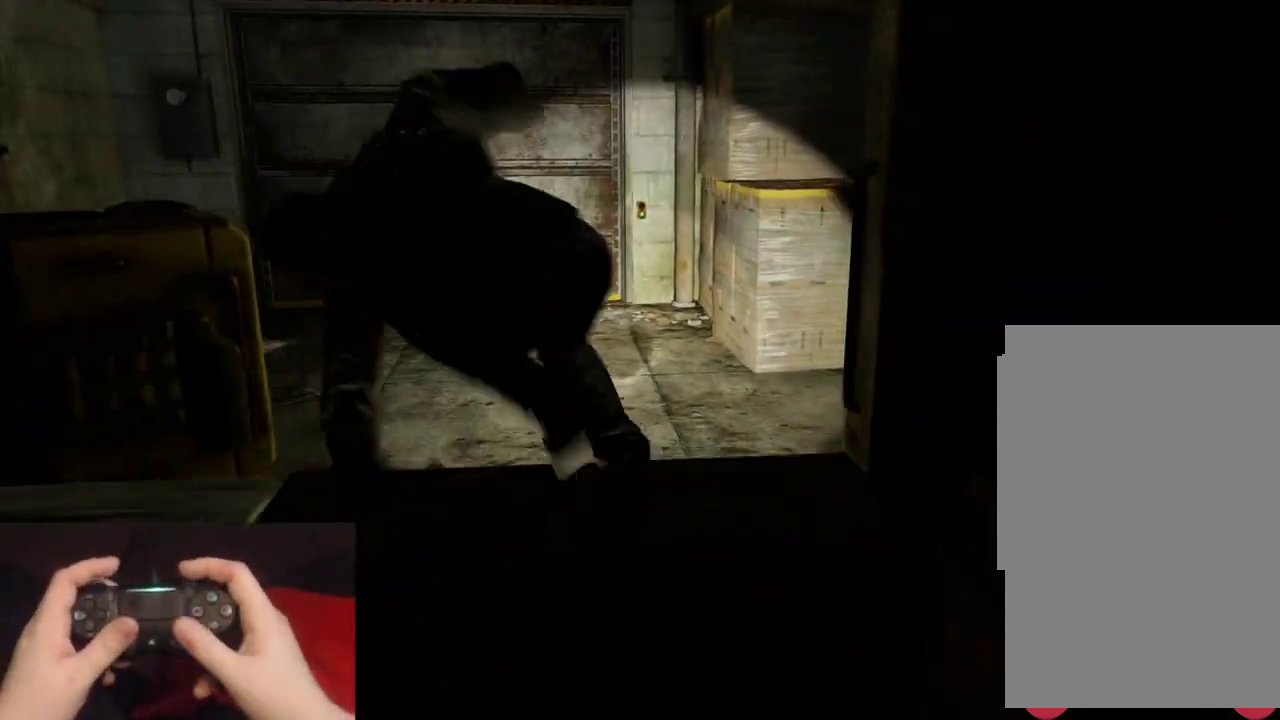
{"buttons": ["L2"], "left_stick": "up", "right_stick": "center", "events": []}
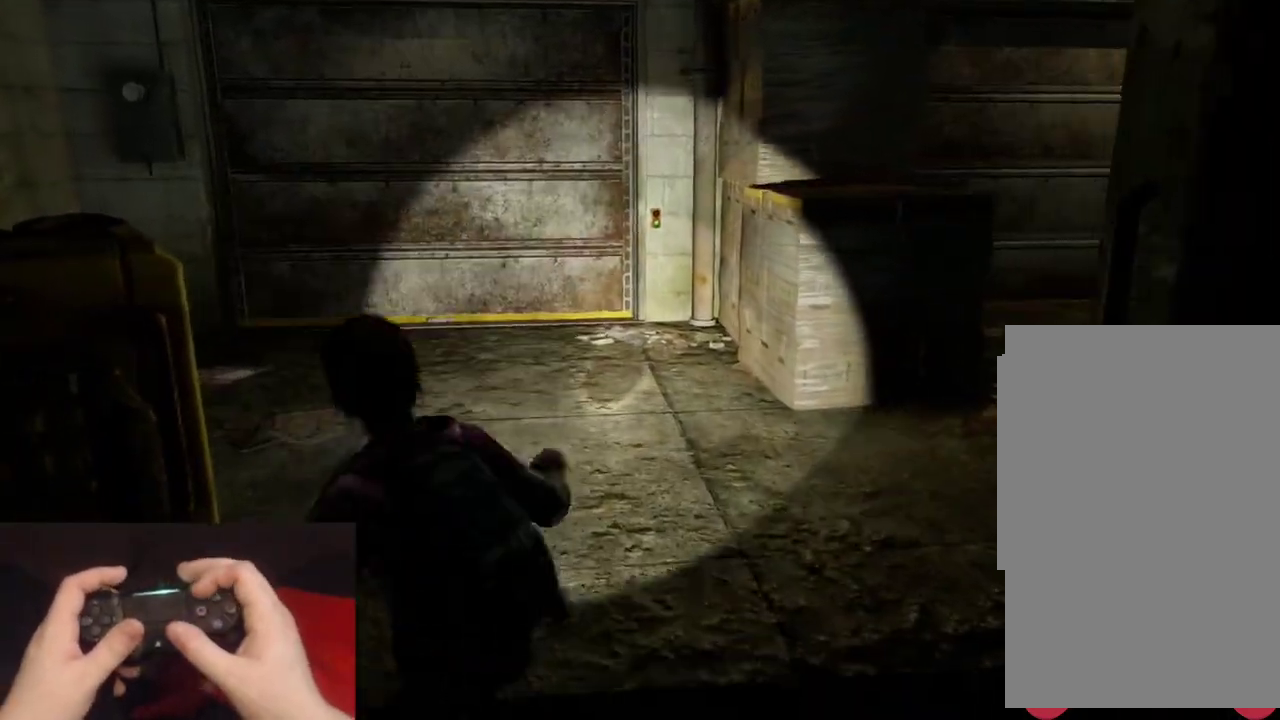
{"buttons": ["L2"], "left_stick": "up", "right_stick": "center", "events": []}
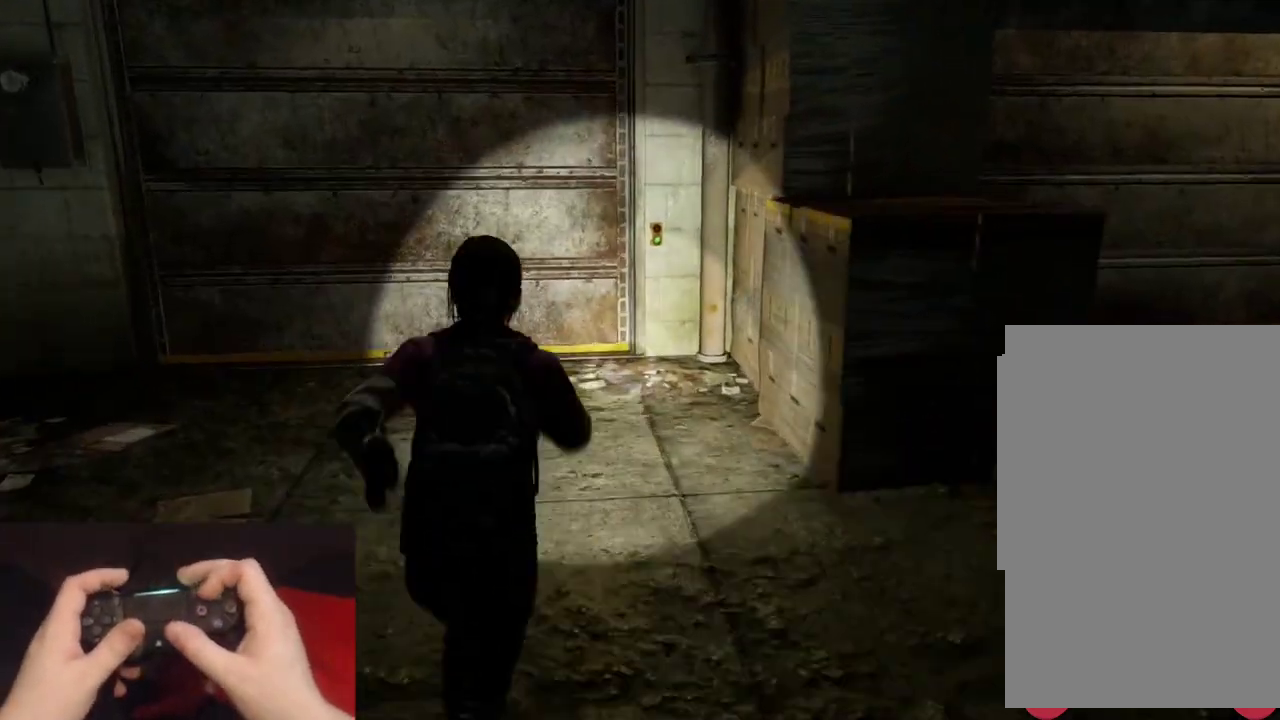
{"buttons": ["L2"], "left_stick": "up", "right_stick": "center", "events": []}
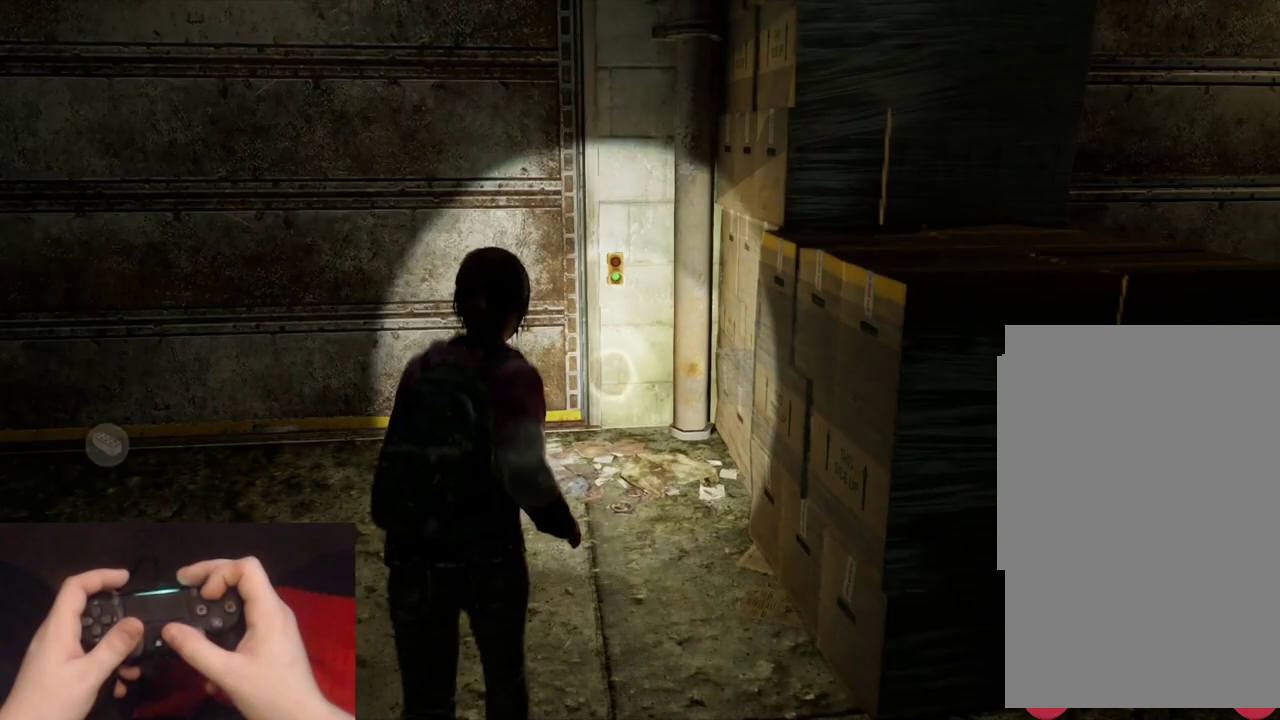
{"buttons": ["TRIANGLE", "L2"], "left_stick": "up", "right_stick": "center", "events": [[417, "TRIANGLE", "down"]]}
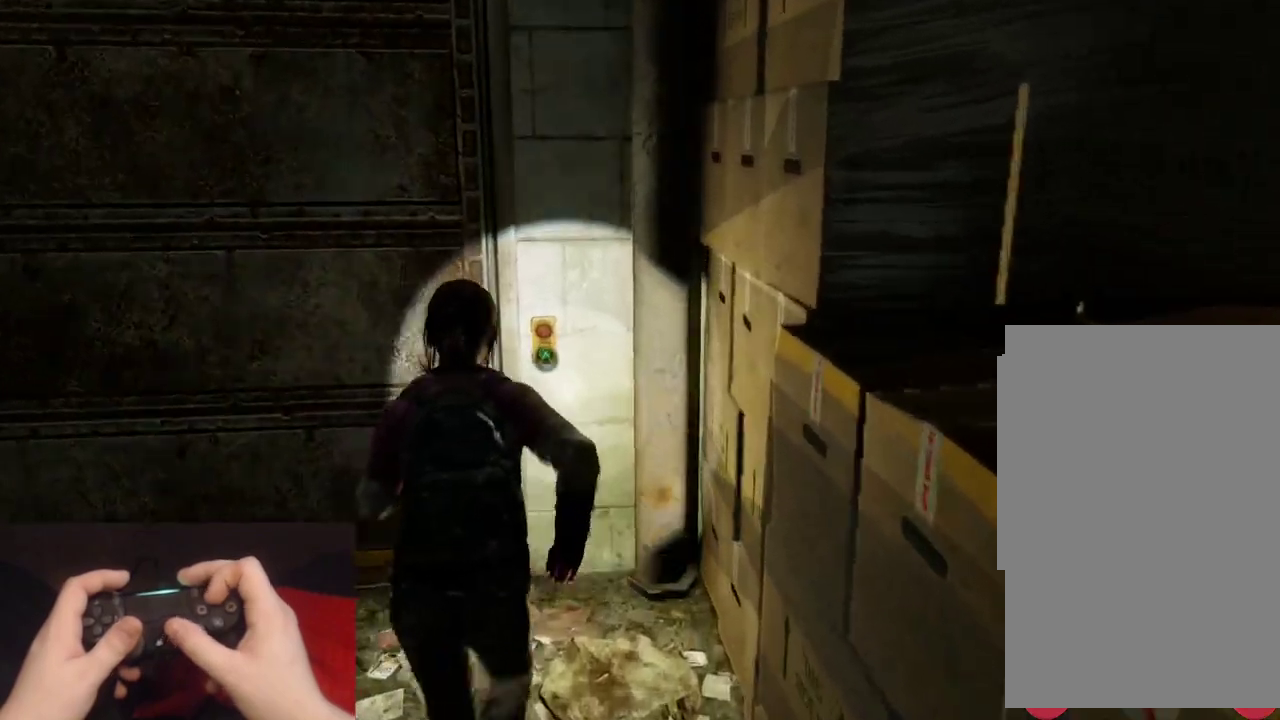
{"buttons": ["TRIANGLE", "L2"], "left_stick": "up-right", "right_stick": "center", "events": [[33, "TRIANGLE", "up"], [100, "TRIANGLE", "down"], [217, "TRIANGLE", "up"], [283, "TRIANGLE", "down"], [383, "TRIANGLE", "up"], [483, "TRIANGLE", "down"], [500, "left_stick", "up-right"]]}
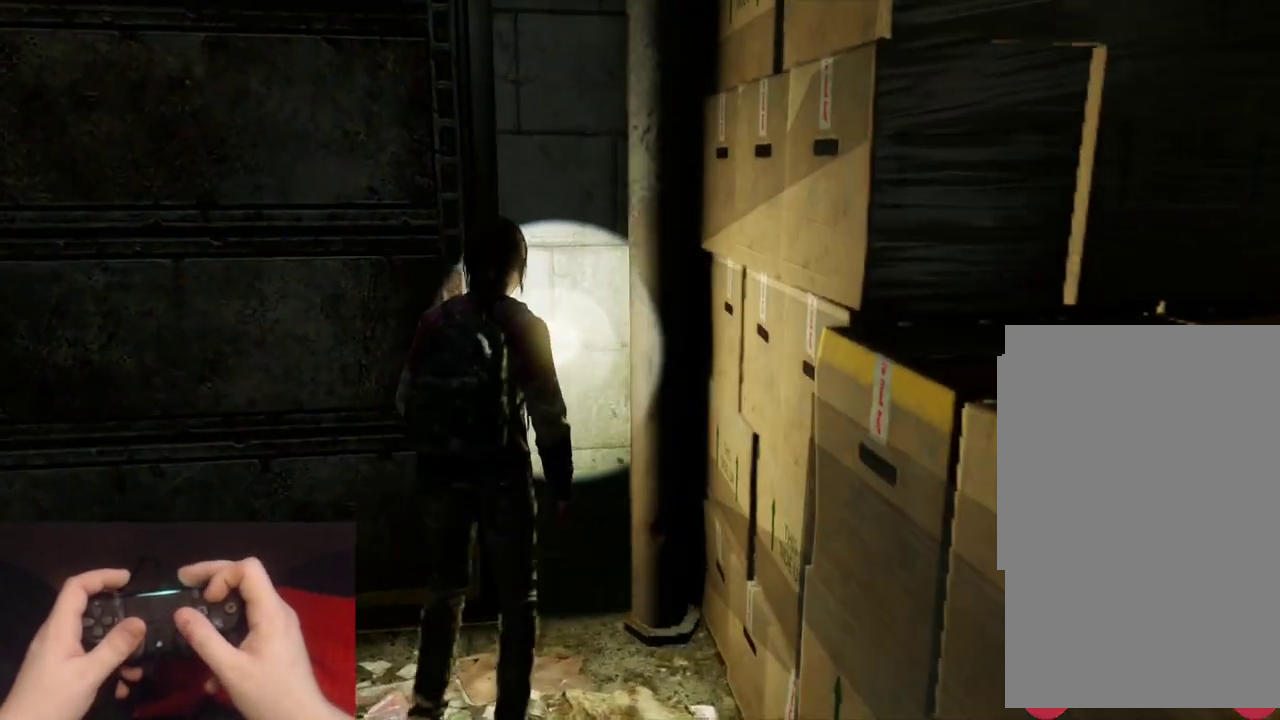
{"buttons": [], "left_stick": "center", "right_stick": "center", "events": [[33, "TRIANGLE", "up"], [50, "L2", "up"], [50, "left_stick", "center"]]}
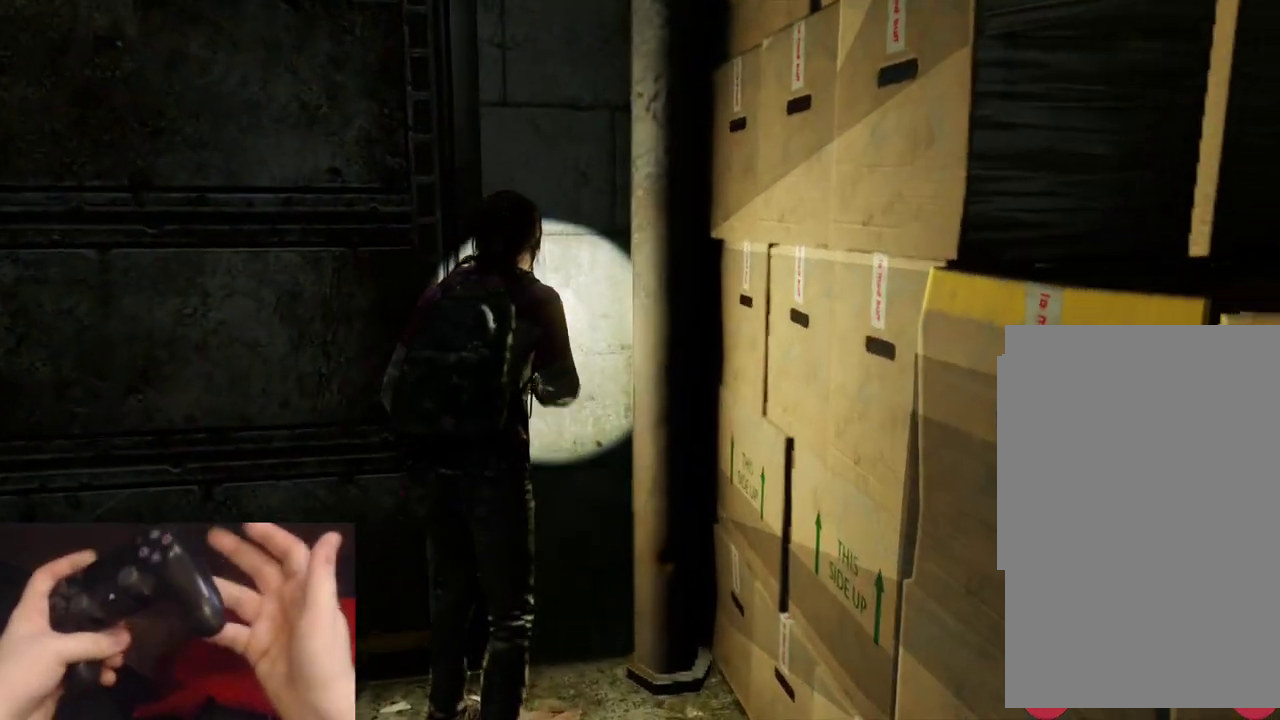
{"buttons": [], "left_stick": "center", "right_stick": "center", "events": []}
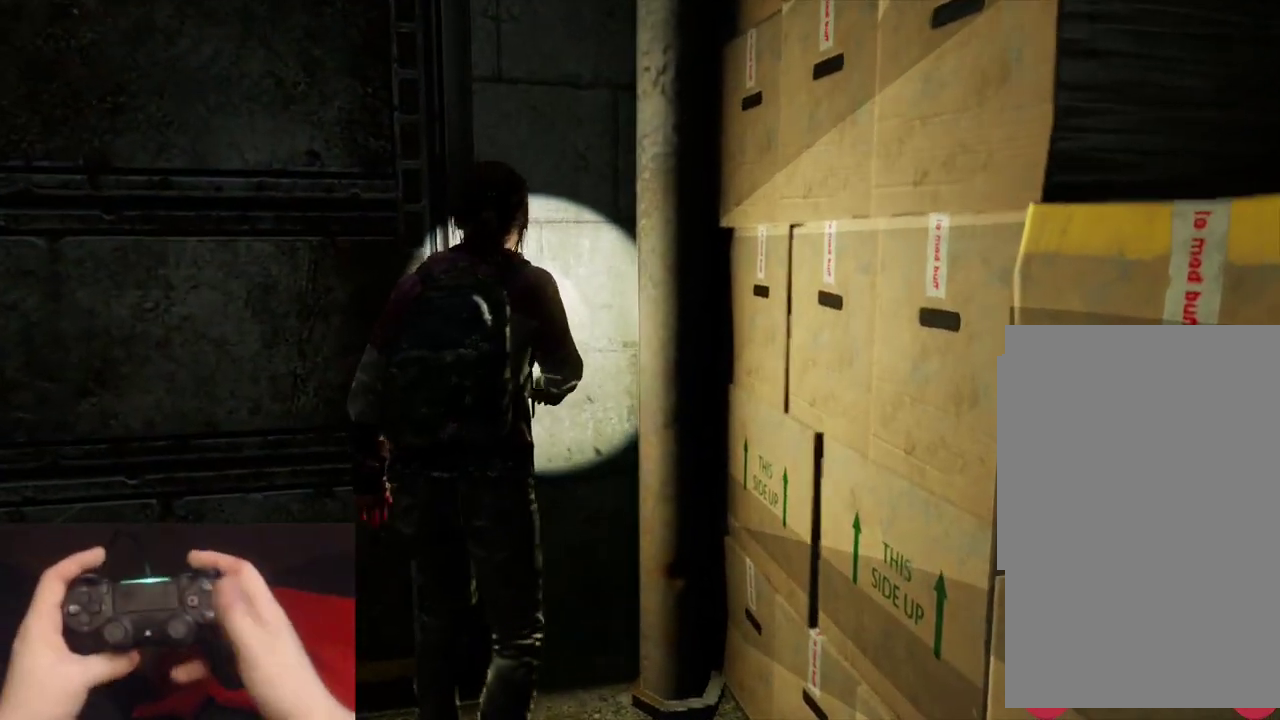
{"buttons": [], "left_stick": "center", "right_stick": "center", "events": []}
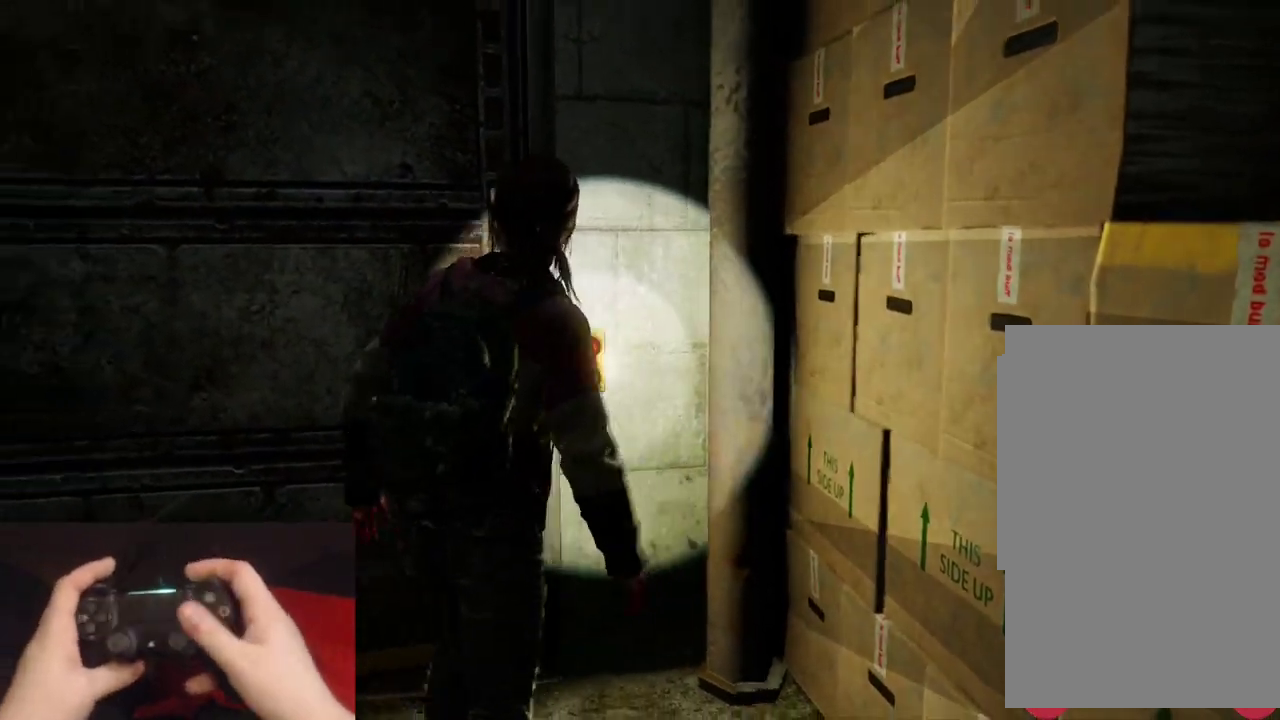
{"buttons": [], "left_stick": "center", "right_stick": "center", "events": []}
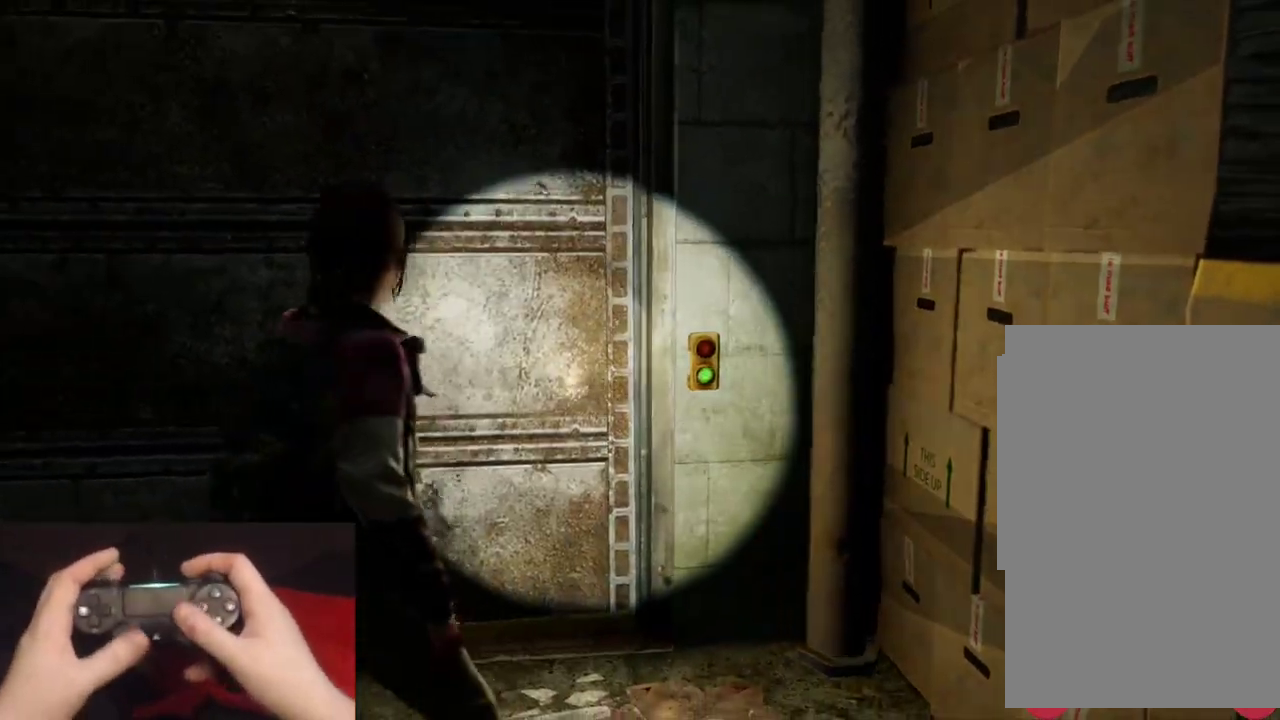
{"buttons": [], "left_stick": "center", "right_stick": "center", "events": []}
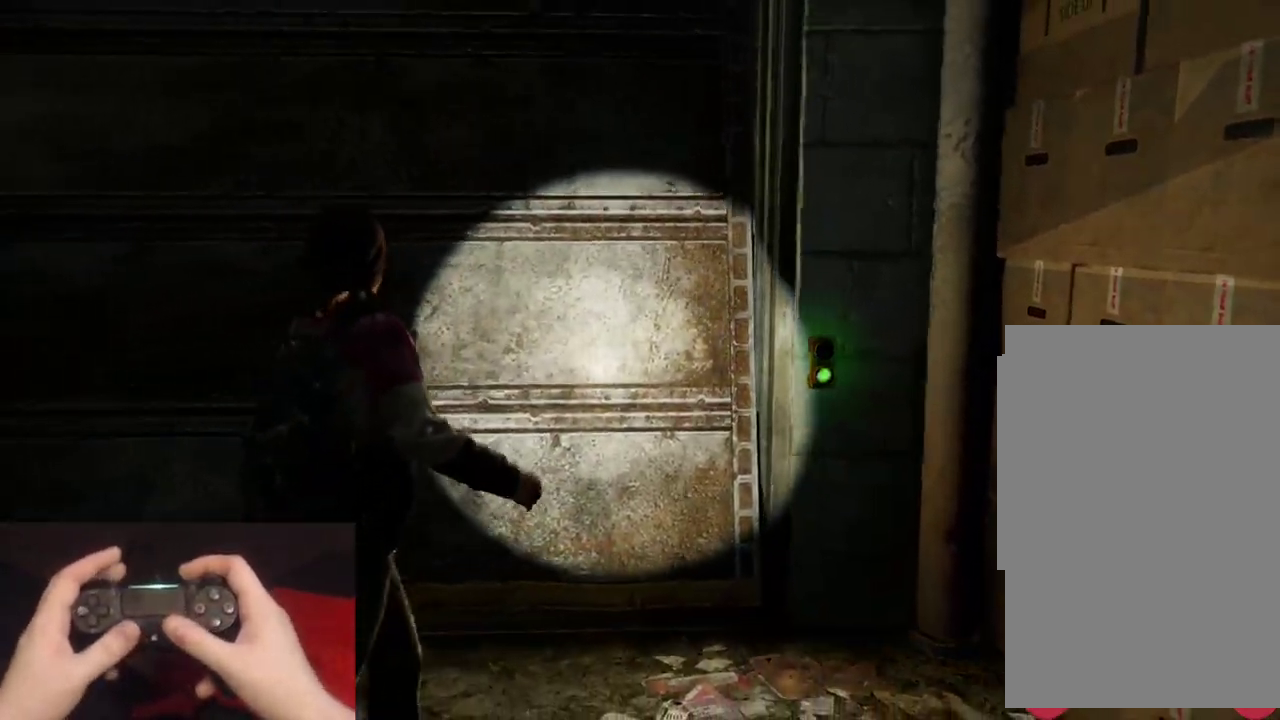
{"buttons": ["L2"], "left_stick": "up", "right_stick": "center", "events": [[167, "left_stick", "up"], [183, "L2", "down"]]}
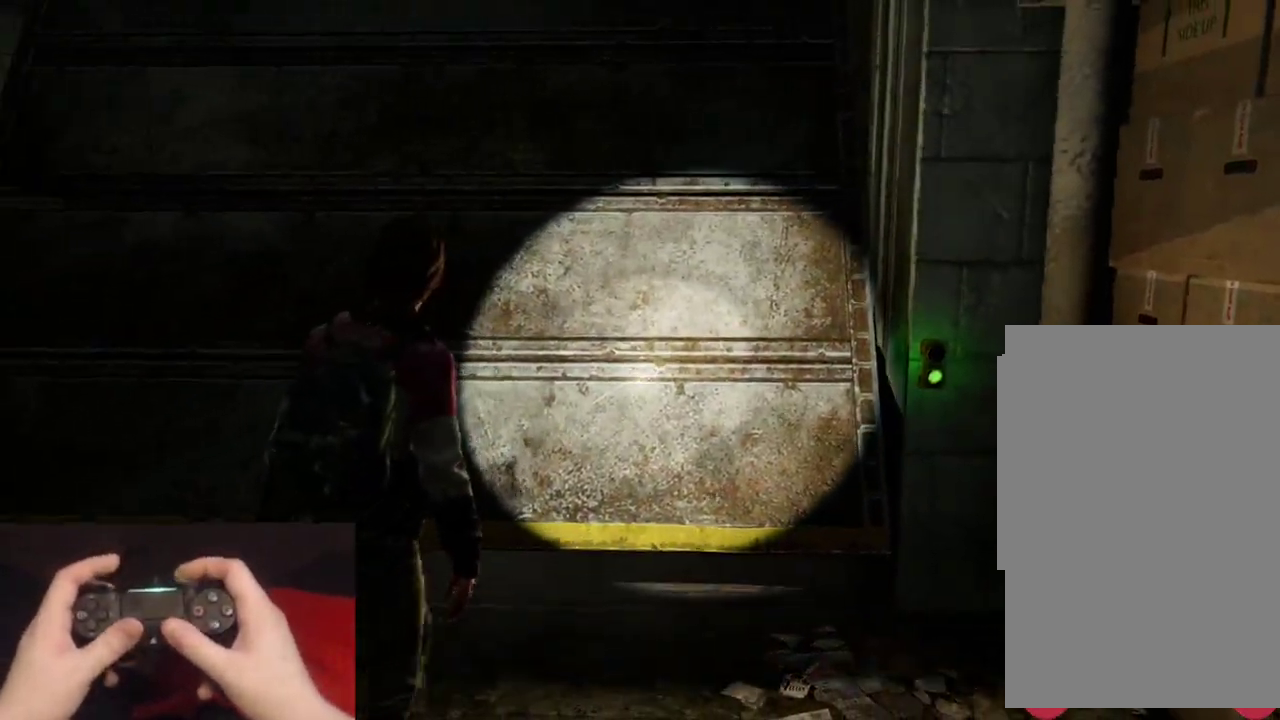
{"buttons": ["L2"], "left_stick": "up", "right_stick": "center", "events": []}
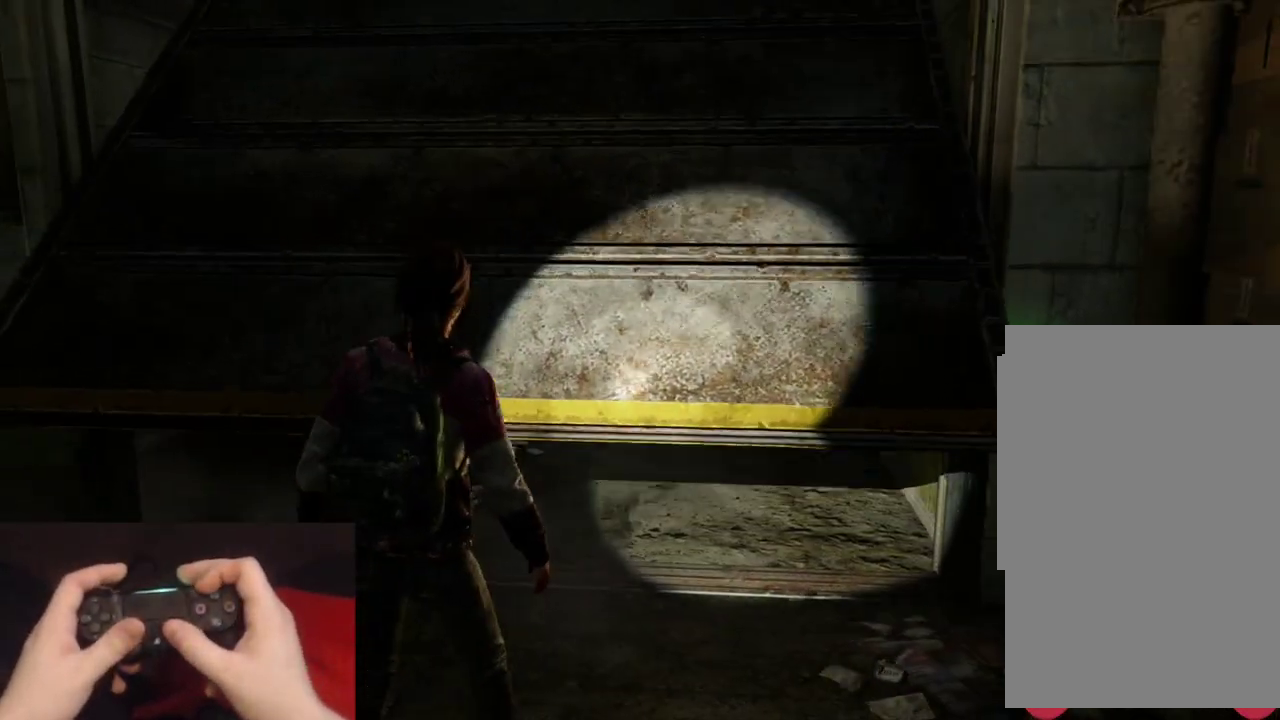
{"buttons": ["L2"], "left_stick": "up", "right_stick": "down-right", "events": [[117, "right_stick", "down-right"], [183, "right_stick", "center"], [500, "right_stick", "down-right"]]}
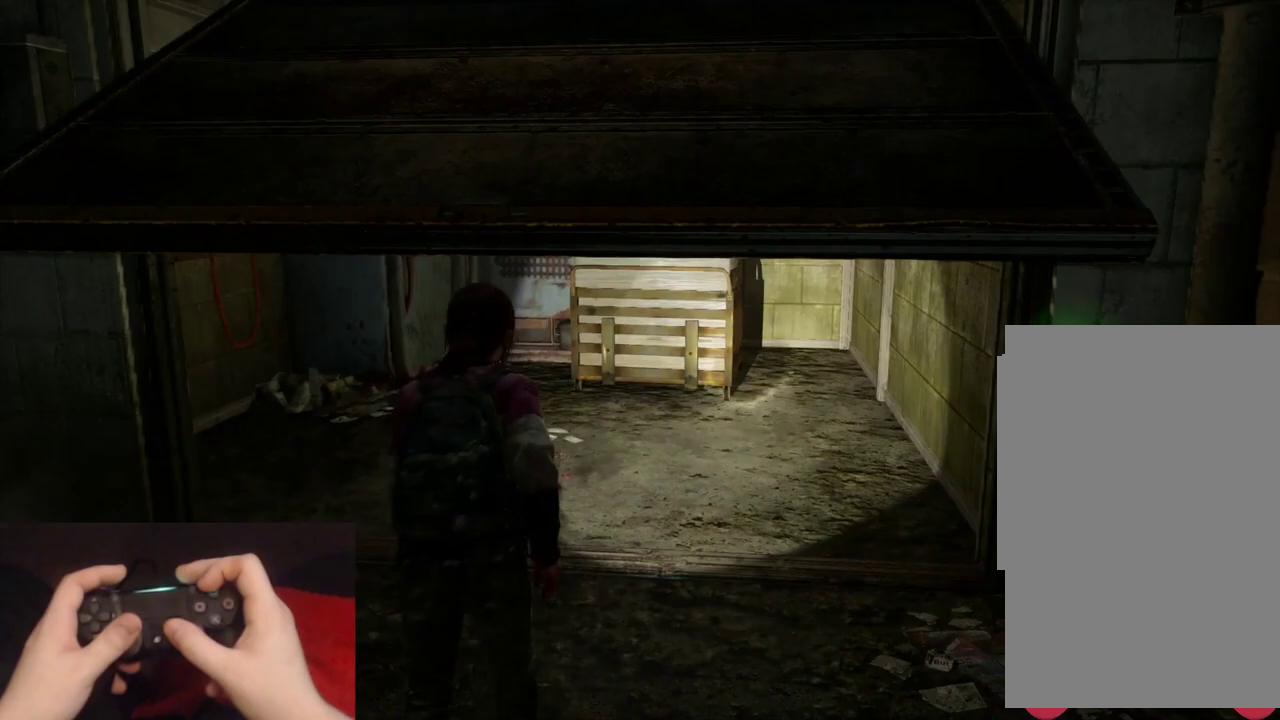
{"buttons": ["L2"], "left_stick": "up", "right_stick": "center", "events": [[167, "right_stick", "center"]]}
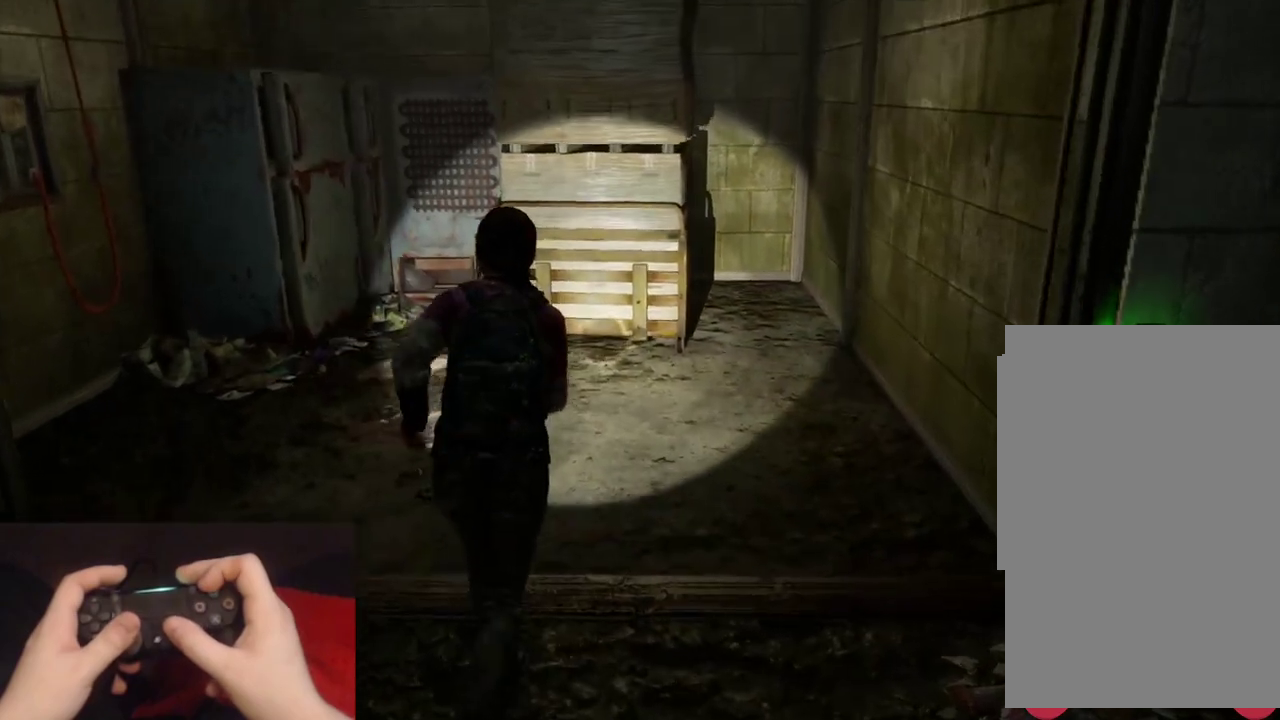
{"buttons": ["L2"], "left_stick": "up", "right_stick": "center", "events": []}
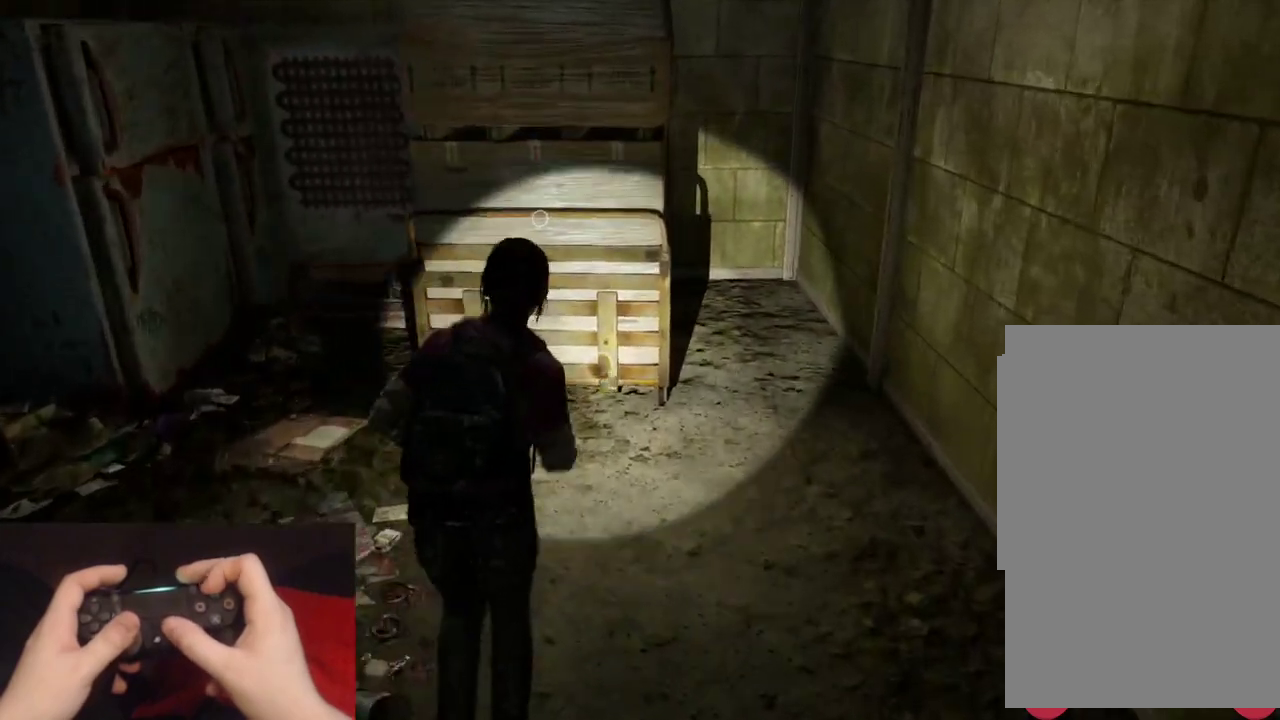
{"buttons": [], "left_stick": "up-left", "right_stick": "center", "events": [[233, "TRIANGLE", "down"], [367, "TRIANGLE", "up"], [383, "L2", "up"], [500, "left_stick", "up-left"]]}
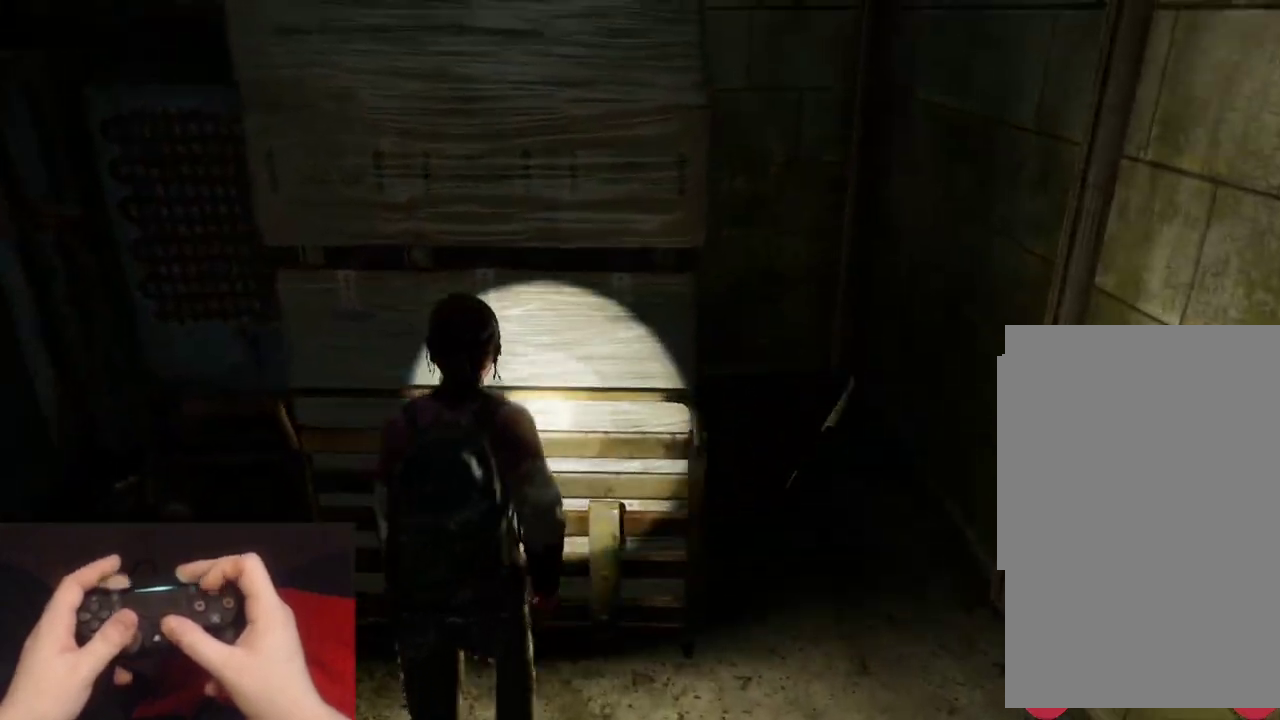
{"buttons": [], "left_stick": "down", "right_stick": "right", "events": [[50, "left_stick", "left"], [117, "left_stick", "down-left"], [133, "right_stick", "right"], [200, "left_stick", "down"]]}
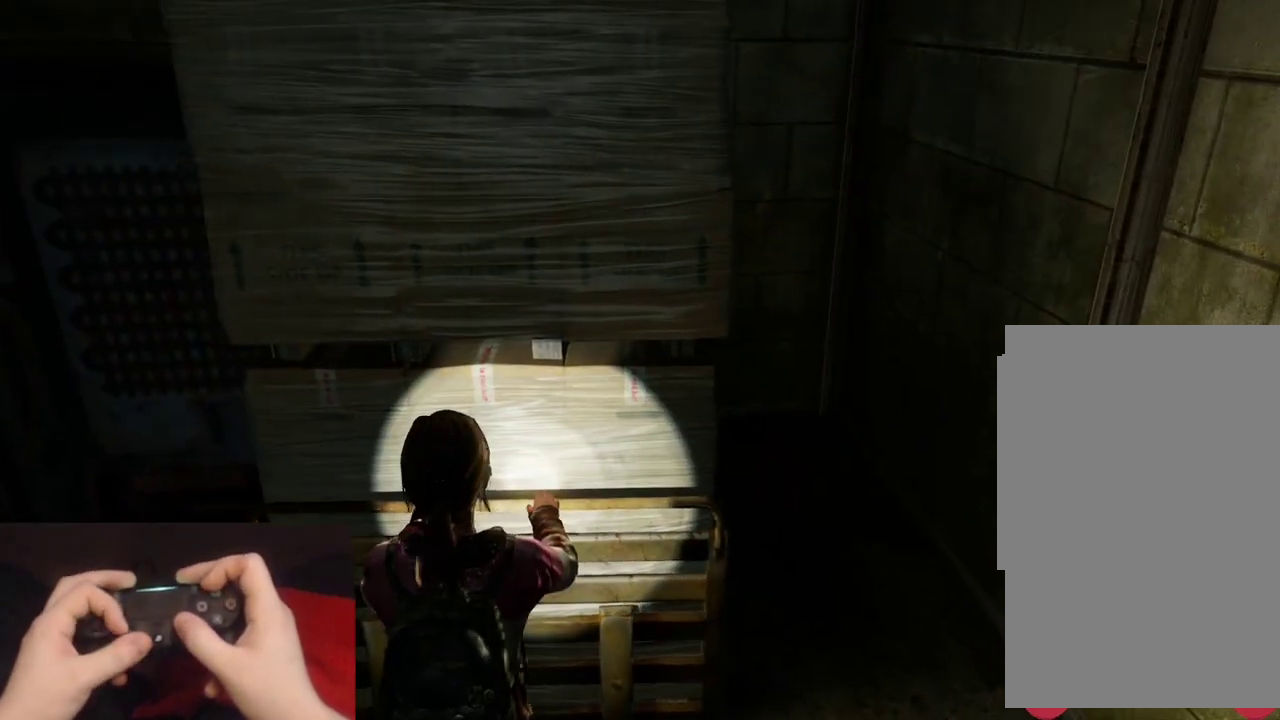
{"buttons": [], "left_stick": "down", "right_stick": "right", "events": []}
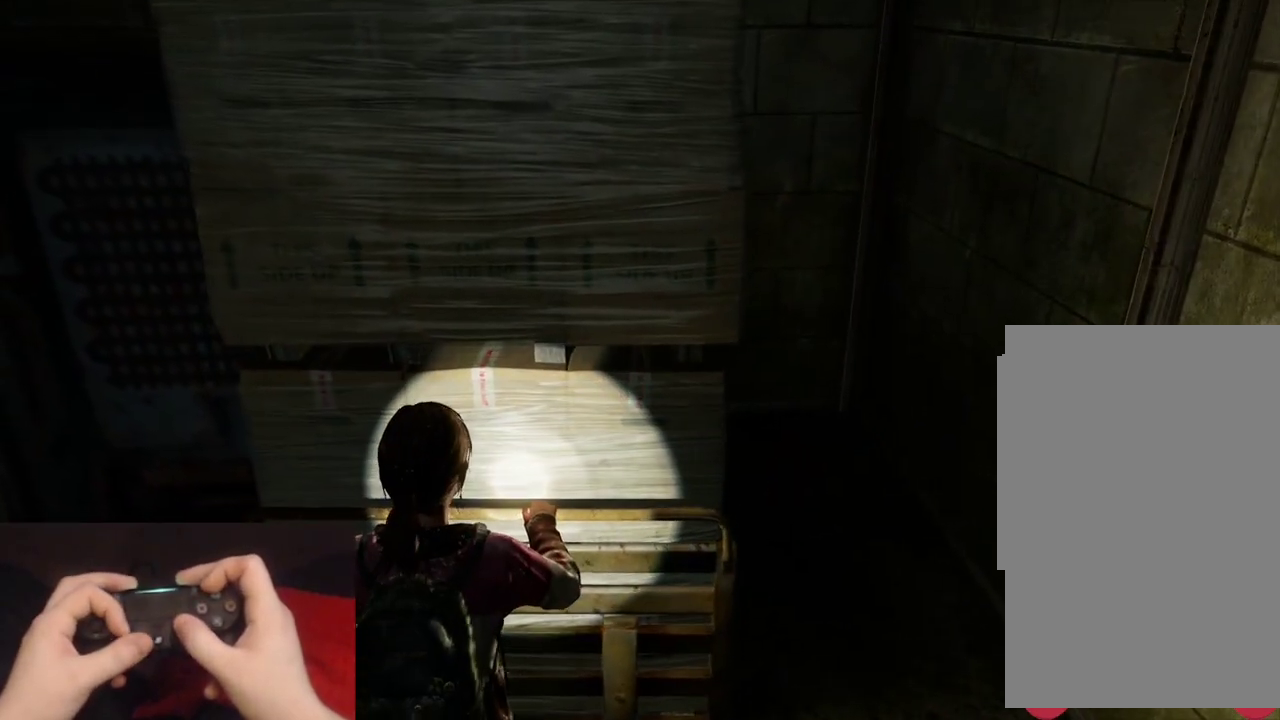
{"buttons": [], "left_stick": "down", "right_stick": "right", "events": []}
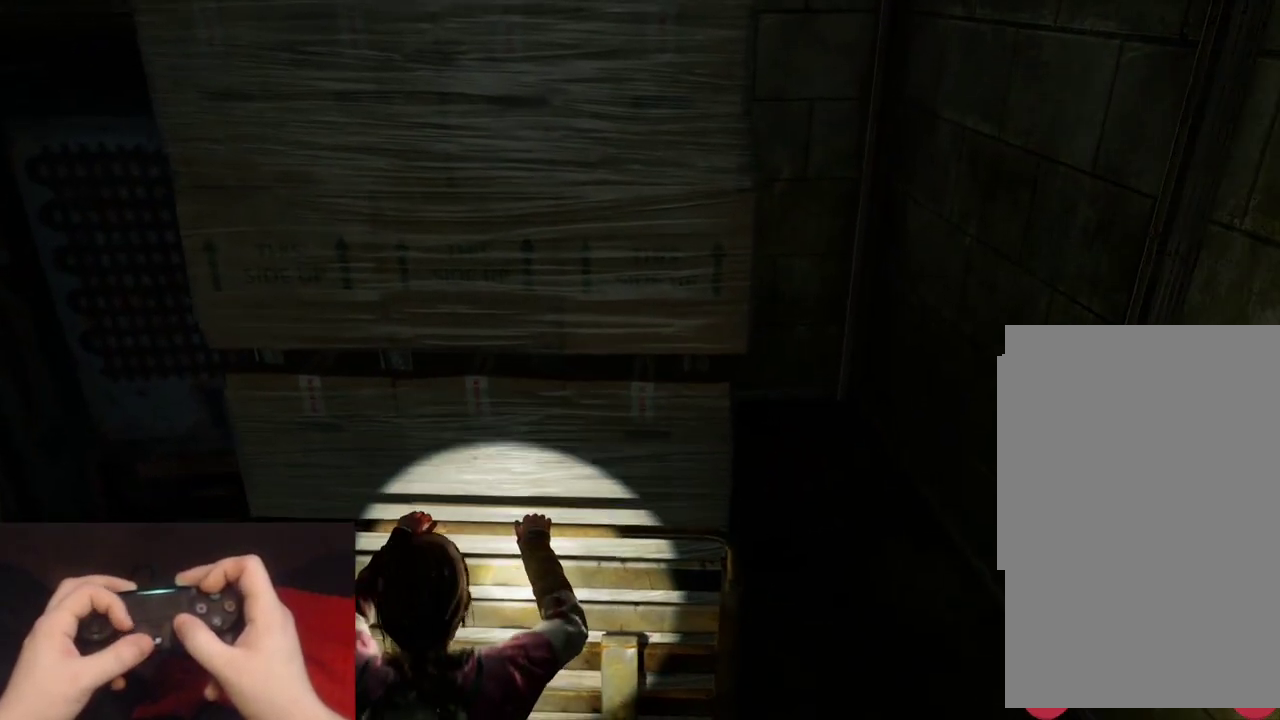
{"buttons": [], "left_stick": "down-right", "right_stick": "right", "events": [[33, "left_stick", "down-right"]]}
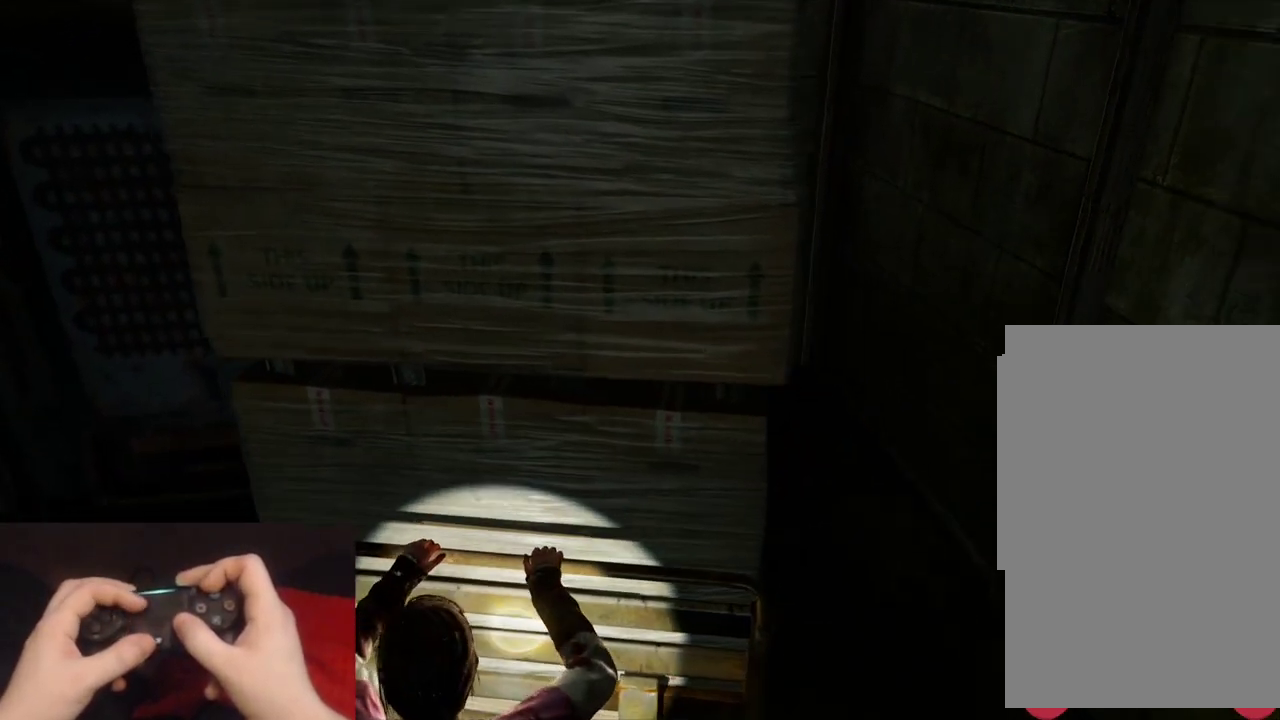
{"buttons": ["TOUCHPAD"], "left_stick": "down-right", "right_stick": "right", "events": [[50, "TOUCHPAD", "down"], [183, "TOUCHPAD", "up"], [417, "TOUCHPAD", "down"]]}
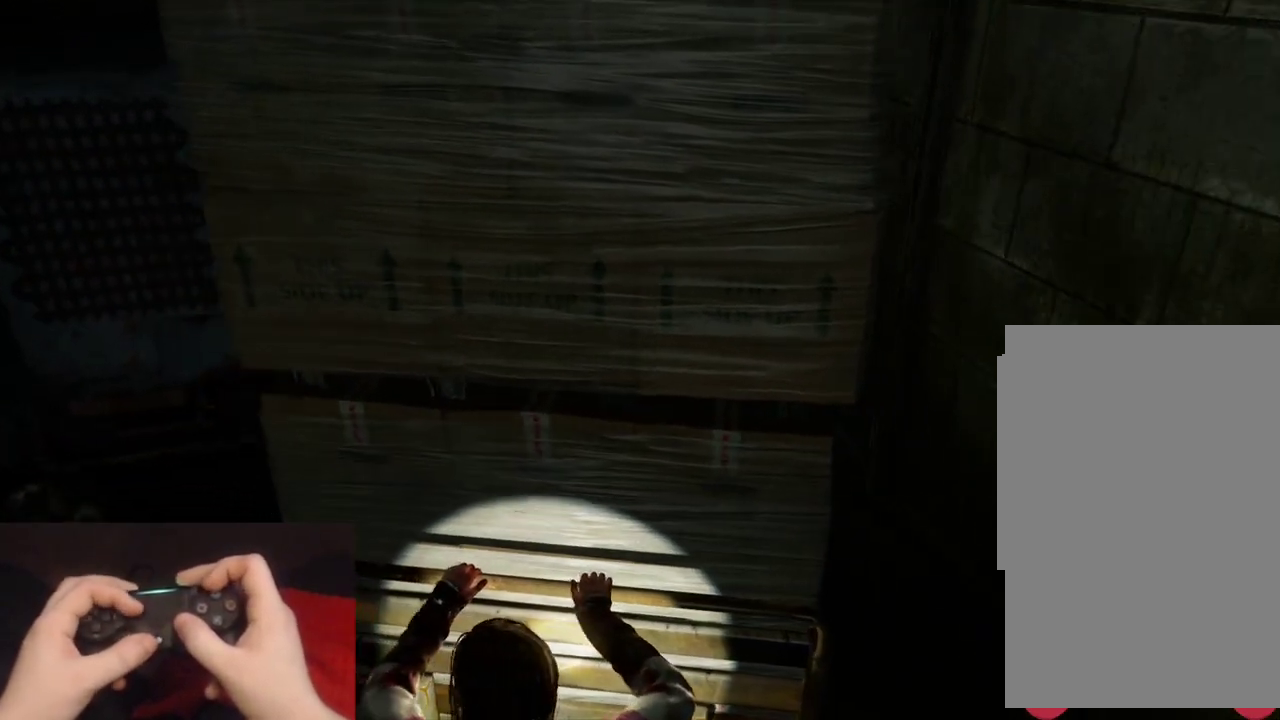
{"buttons": [], "left_stick": "down-right", "right_stick": "right", "events": [[17, "TOUCHPAD", "up"]]}
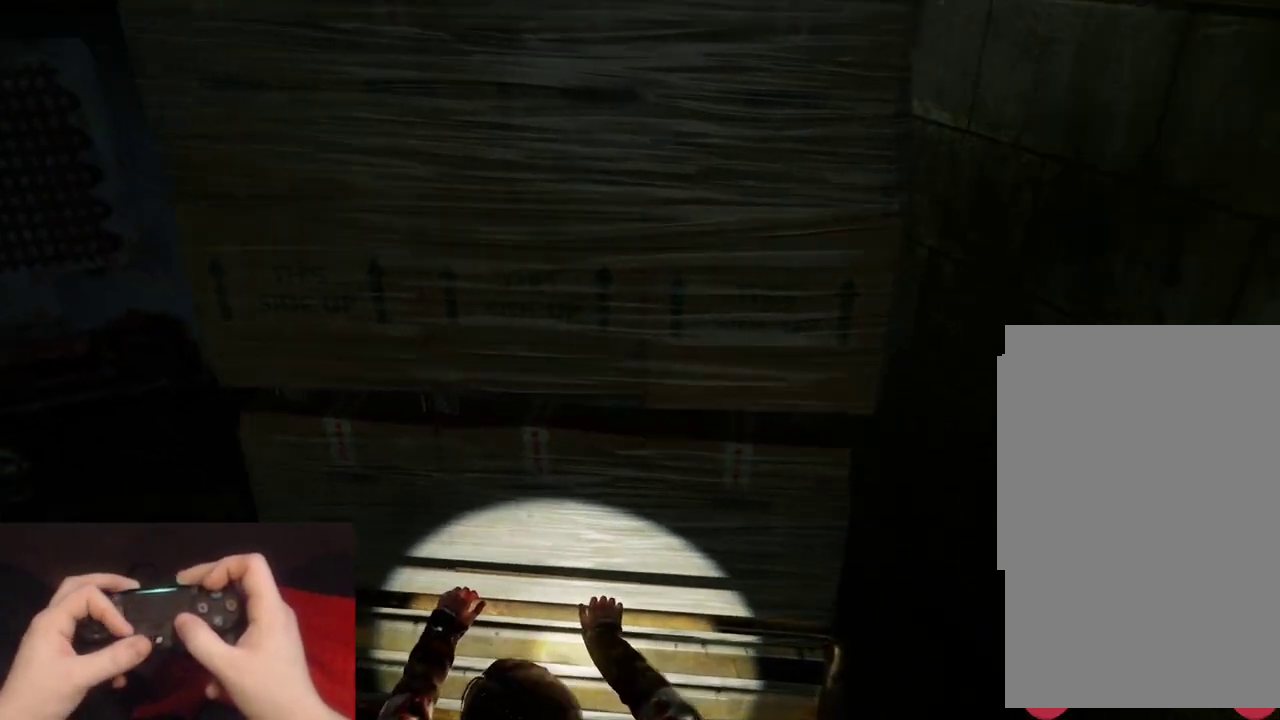
{"buttons": [], "left_stick": "down-right", "right_stick": "right", "events": []}
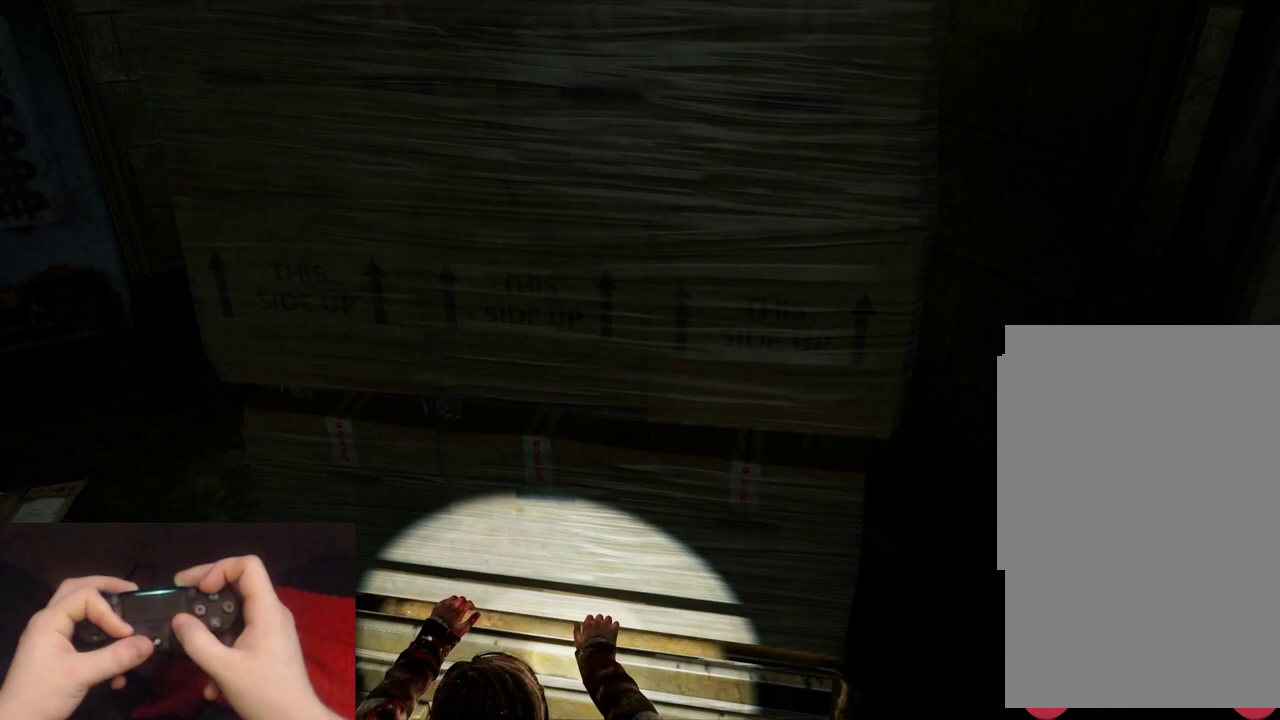
{"buttons": [], "left_stick": "right", "right_stick": "right", "events": [[433, "left_stick", "right"]]}
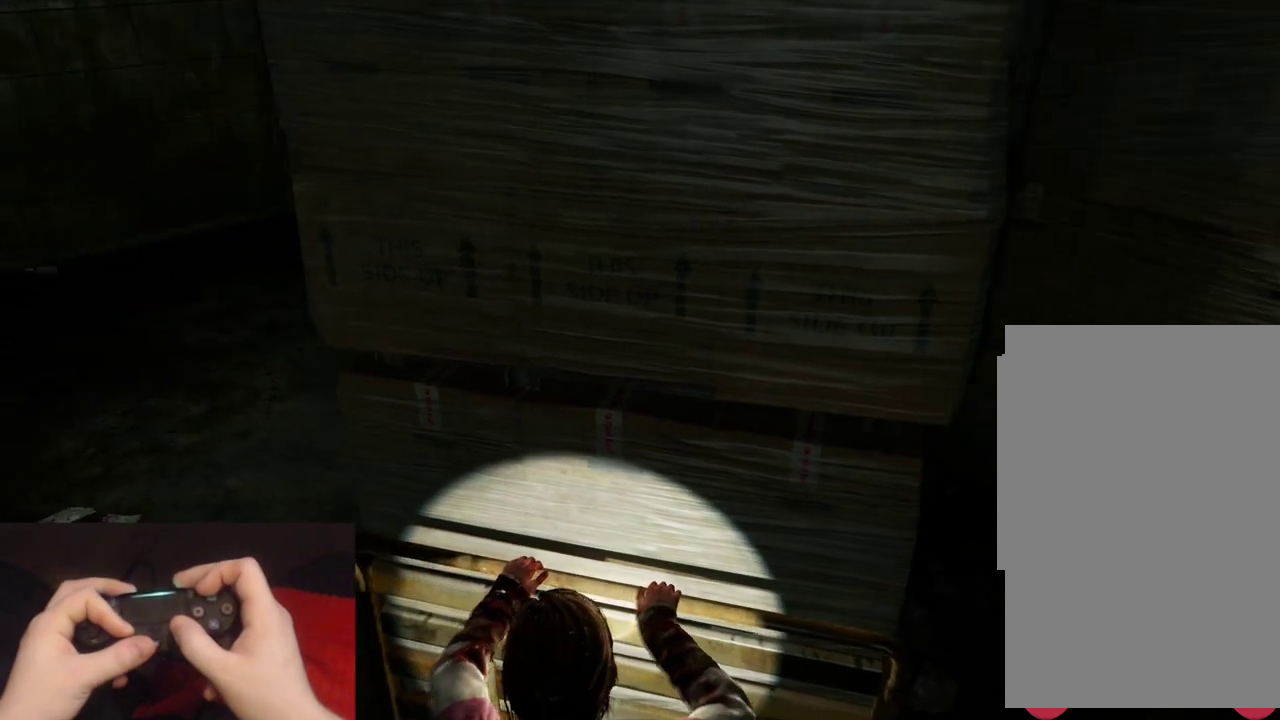
{"buttons": [], "left_stick": "down-right", "right_stick": "right", "events": [[233, "left_stick", "down-right"]]}
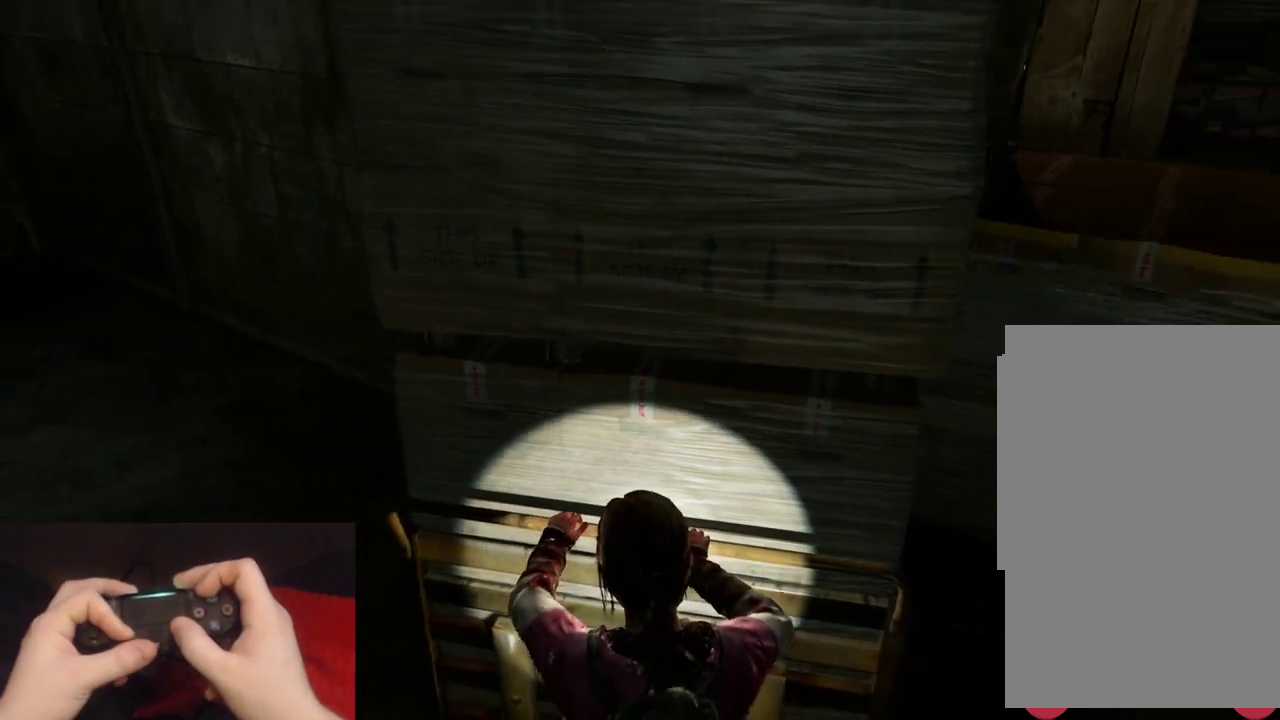
{"buttons": [], "left_stick": "down-right", "right_stick": "right", "events": []}
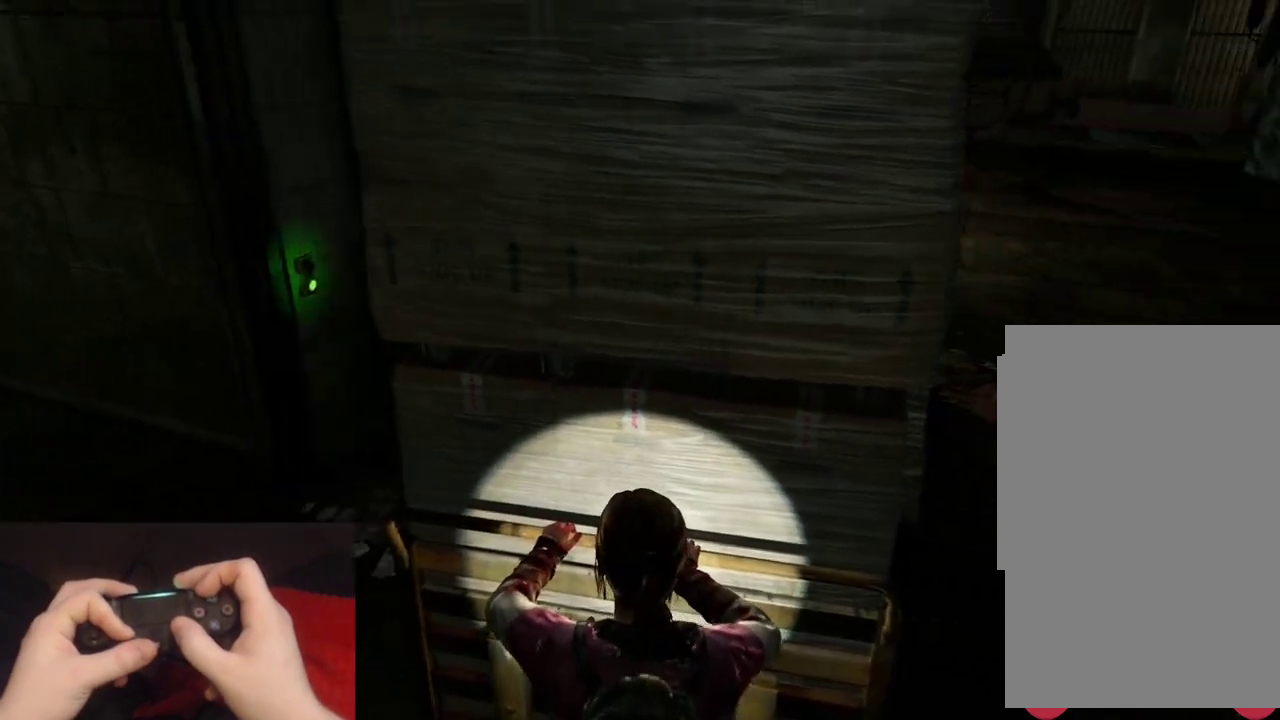
{"buttons": [], "left_stick": "up-right", "right_stick": "left", "events": [[100, "left_stick", "right"], [217, "right_stick", "center"], [233, "left_stick", "up-right"], [300, "right_stick", "left"]]}